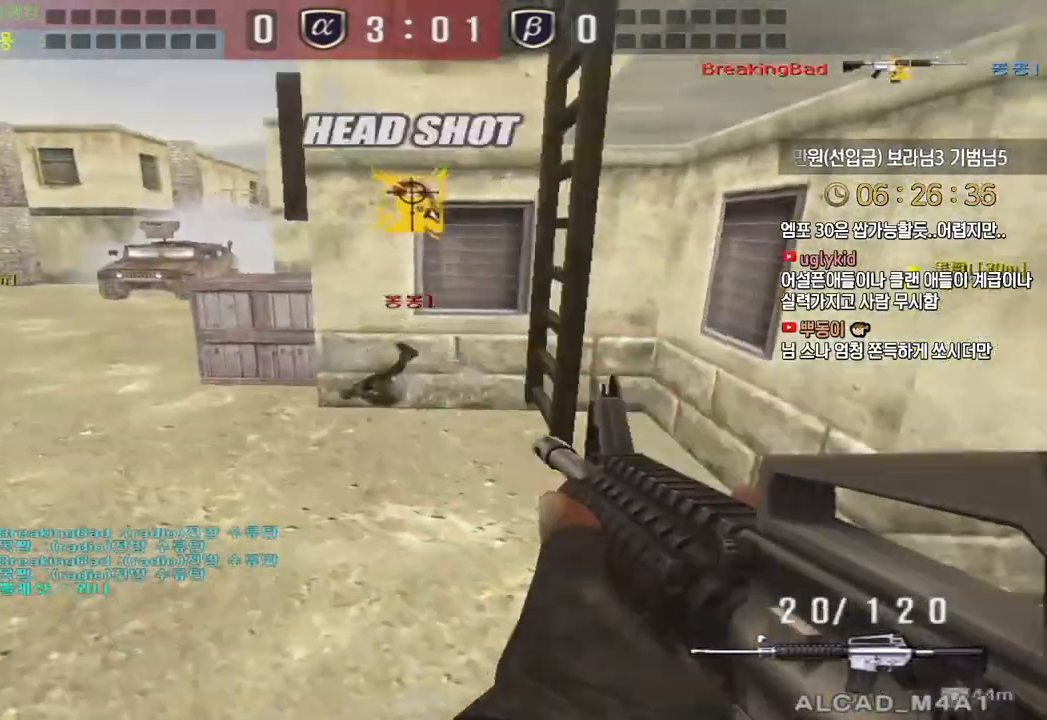
Gameplay with keyboard; each line is a JSON object with the keys held at the frame after it. "events" lists presses ("down") and releases ("up") of "a", "ctrl", "d", "e", "f", "q", "r", "s", "shift", "space", "tab" and "w" between this image and that frame as [ms after this image, input, new state], when the widget could be followed in between. No other keys are recorded. Mouse input is not recorded.
{"keys": ["a", "w"], "events": [[250, "ctrl", "down"], [267, "space", "down"], [283, "a", "up"], [283, "w", "up"], [300, "ctrl", "up"], [333, "w", "down"], [350, "a", "down"], [367, "space", "up"]]}
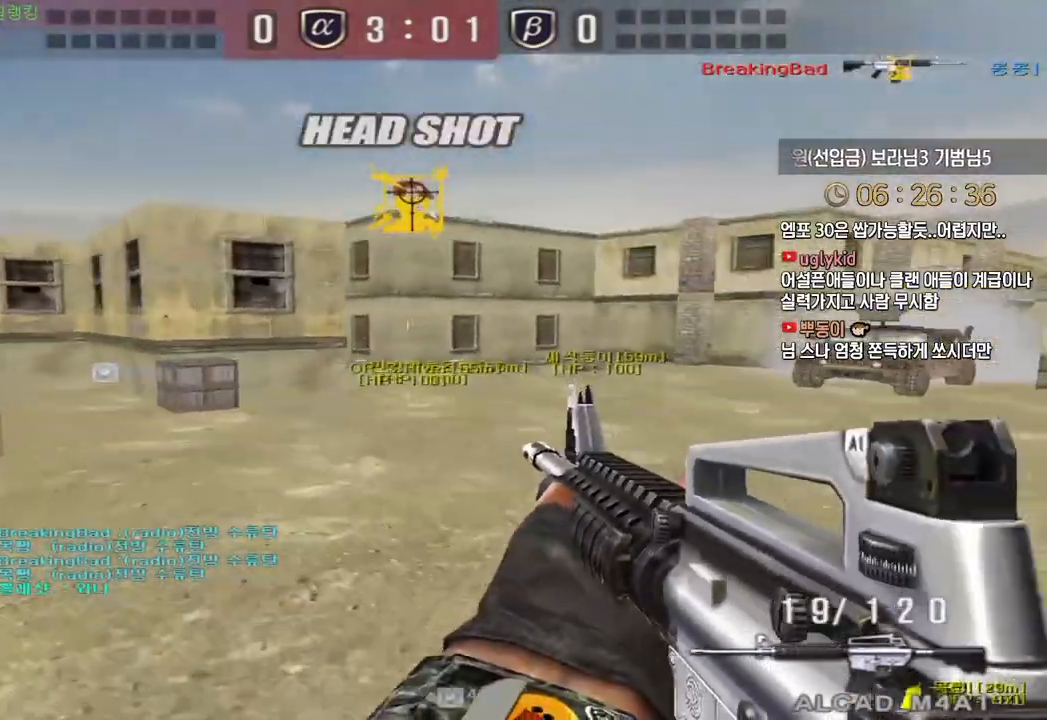
{"keys": ["a", "w"], "events": []}
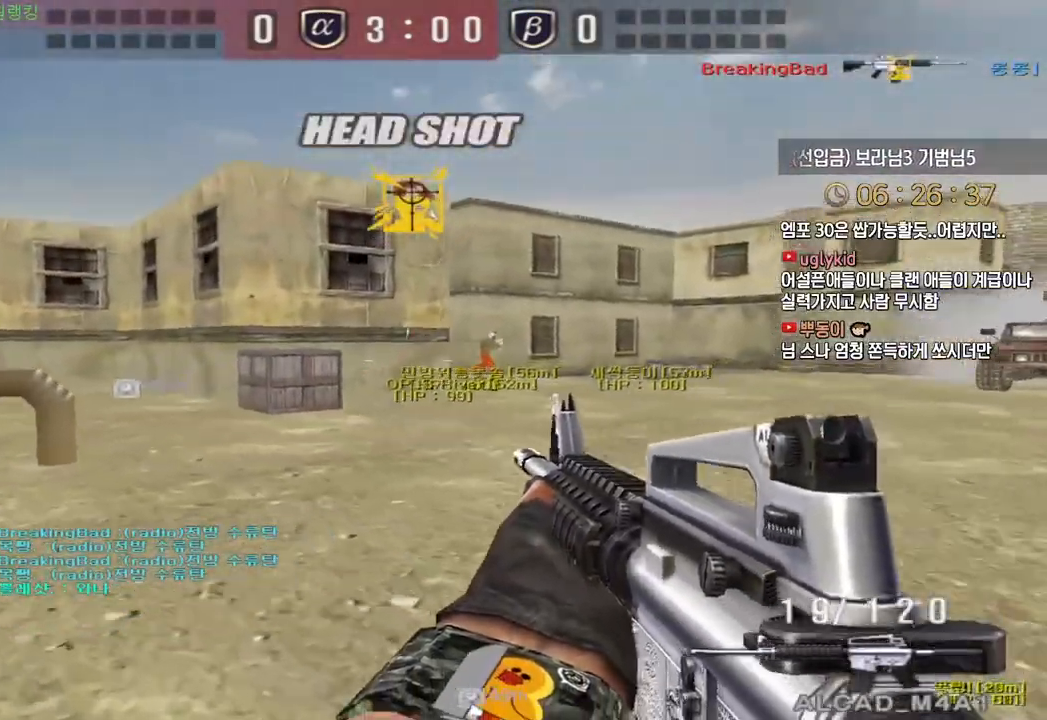
{"keys": ["a", "w"], "events": [[50, "ctrl", "down"], [67, "a", "up"], [83, "w", "up"], [133, "ctrl", "up"], [133, "w", "down"], [150, "a", "down"], [233, "ctrl", "down"], [250, "w", "up"], [267, "a", "up"], [283, "space", "down"], [317, "ctrl", "up"], [333, "a", "down"], [333, "w", "down"], [383, "space", "up"]]}
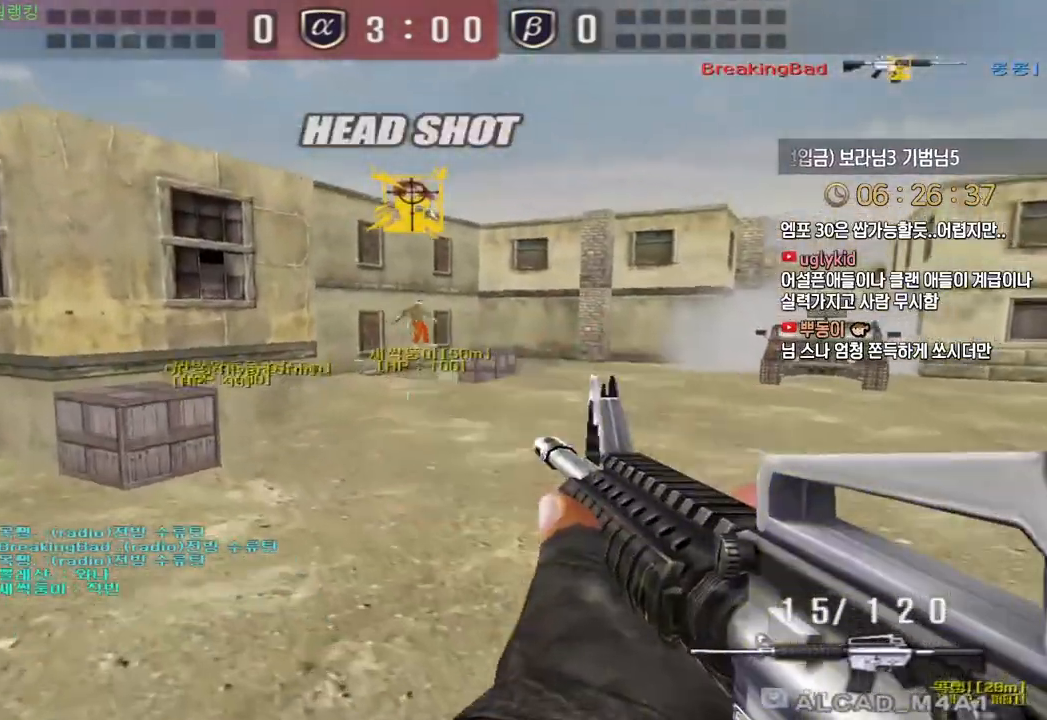
{"keys": ["a", "w"], "events": [[33, "a", "up"], [33, "d", "down"], [467, "a", "down"], [500, "d", "up"]]}
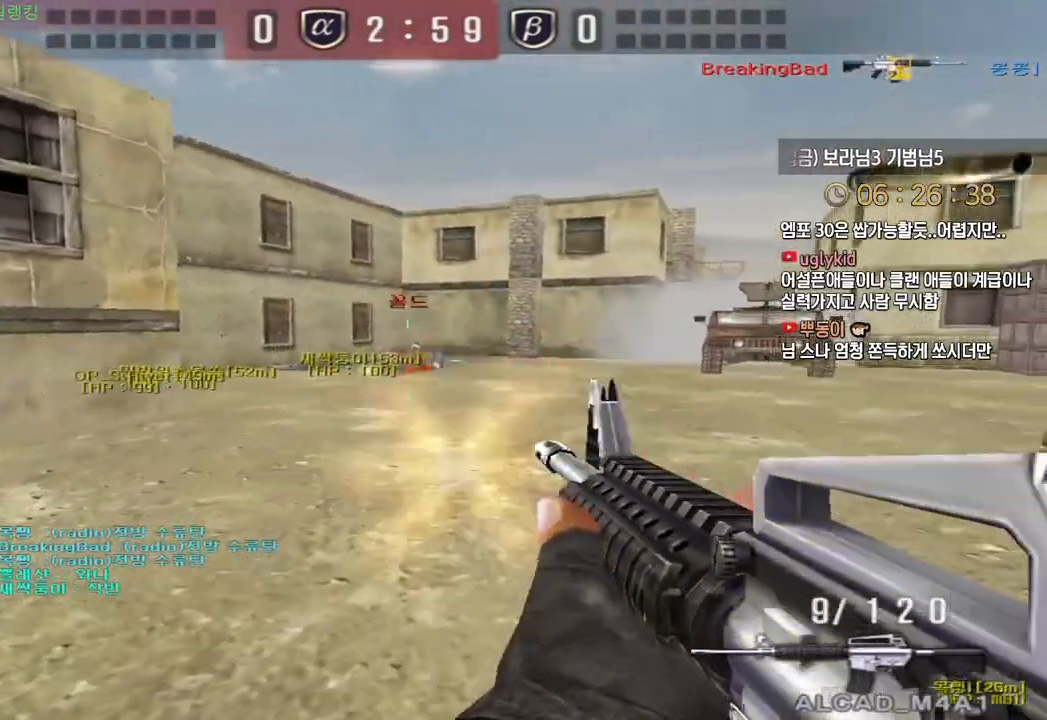
{"keys": ["a", "w"], "events": [[33, "a", "up"], [50, "ctrl", "down"], [67, "space", "down"], [67, "w", "up"], [133, "a", "down"], [133, "w", "down"], [150, "ctrl", "up"], [150, "space", "up"]]}
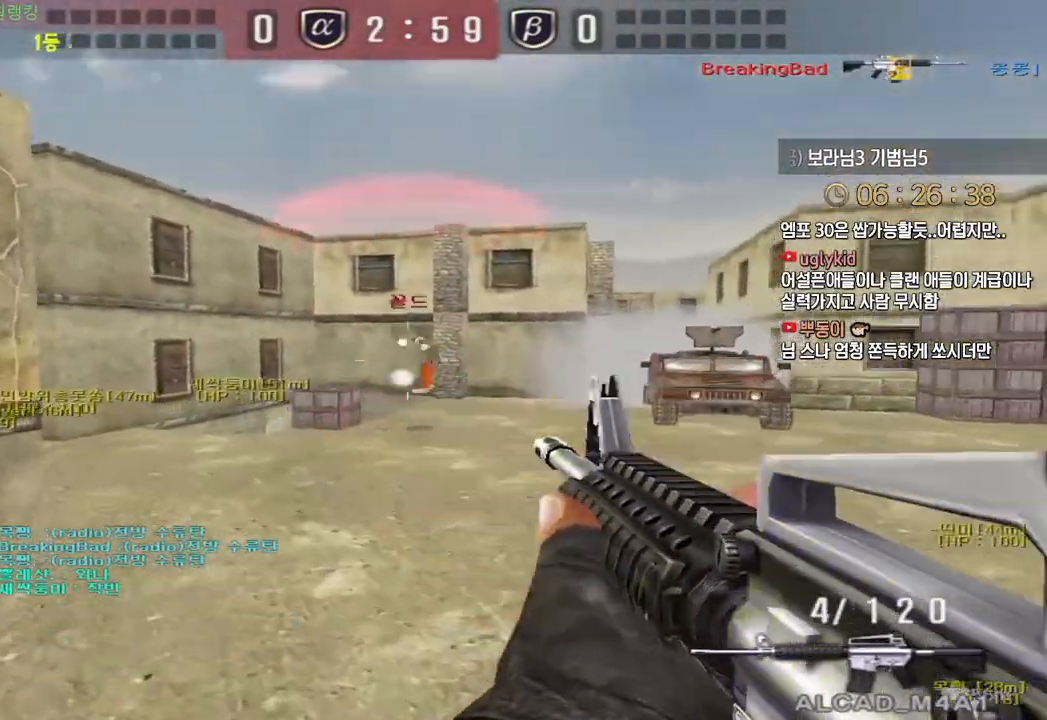
{"keys": ["a", "w"], "events": []}
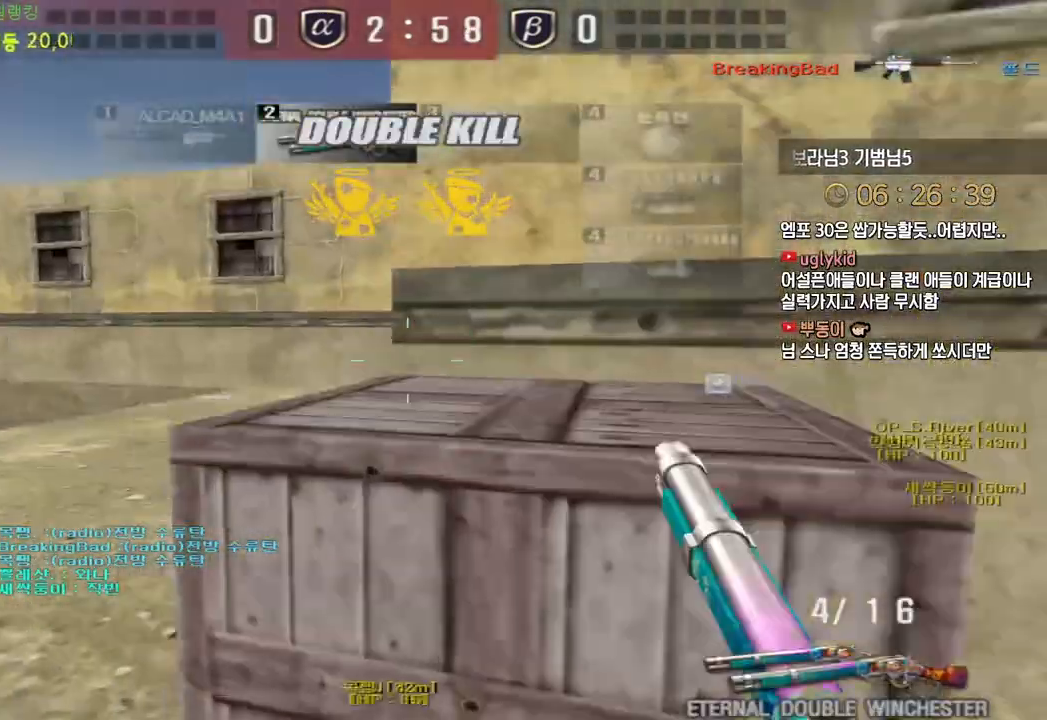
{"keys": ["d", "w"], "events": [[50, "ctrl", "down"], [67, "a", "up"], [67, "w", "up"], [100, "space", "down"], [150, "a", "down"], [167, "ctrl", "up"], [167, "w", "down"], [183, "space", "up"], [250, "r", "down"], [333, "r", "up"], [433, "a", "up"], [433, "d", "down"]]}
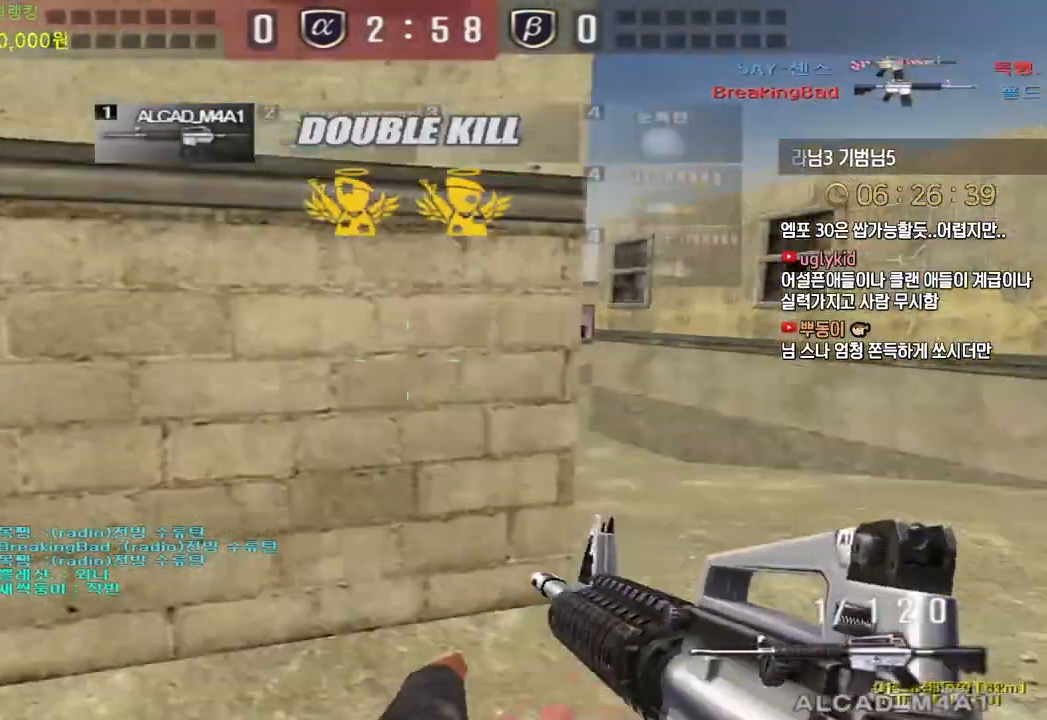
{"keys": ["ctrl"], "events": [[83, "tab", "down"], [467, "tab", "up"], [483, "ctrl", "down"], [500, "d", "up"], [500, "w", "up"]]}
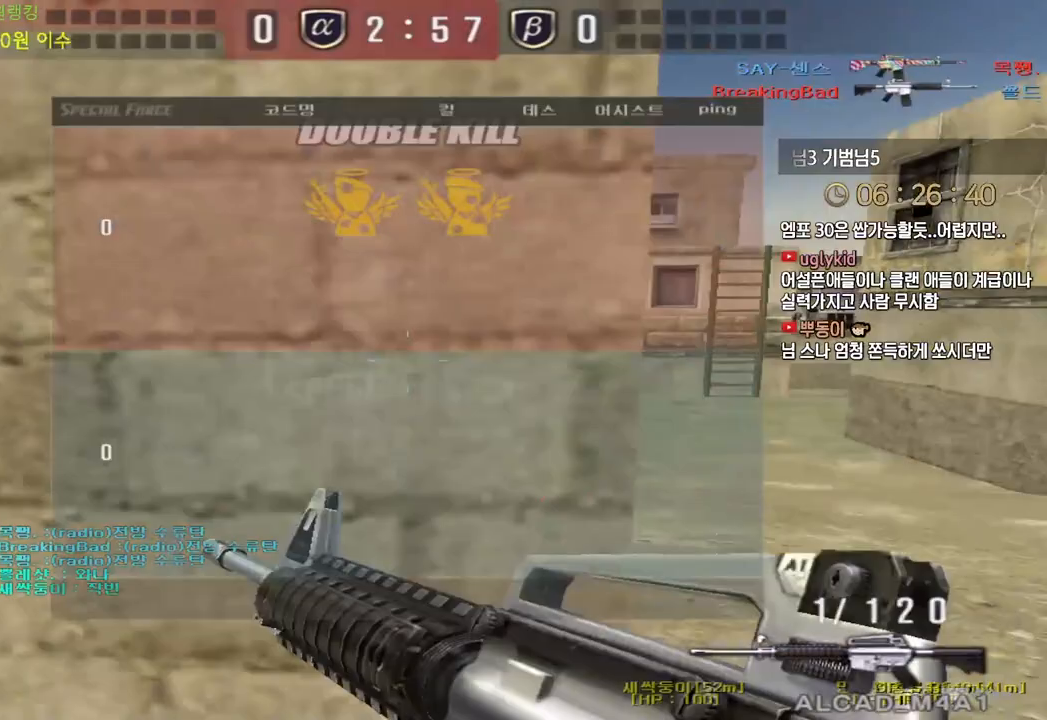
{"keys": ["d", "w"], "events": [[67, "ctrl", "up"], [83, "d", "down"], [100, "w", "down"], [317, "ctrl", "down"], [317, "d", "up"], [333, "w", "up"], [400, "ctrl", "up"], [417, "d", "down"], [417, "w", "down"], [433, "ctrl", "down"], [433, "d", "up"], [433, "w", "up"], [450, "ctrl", "up"], [483, "d", "down"], [483, "w", "down"]]}
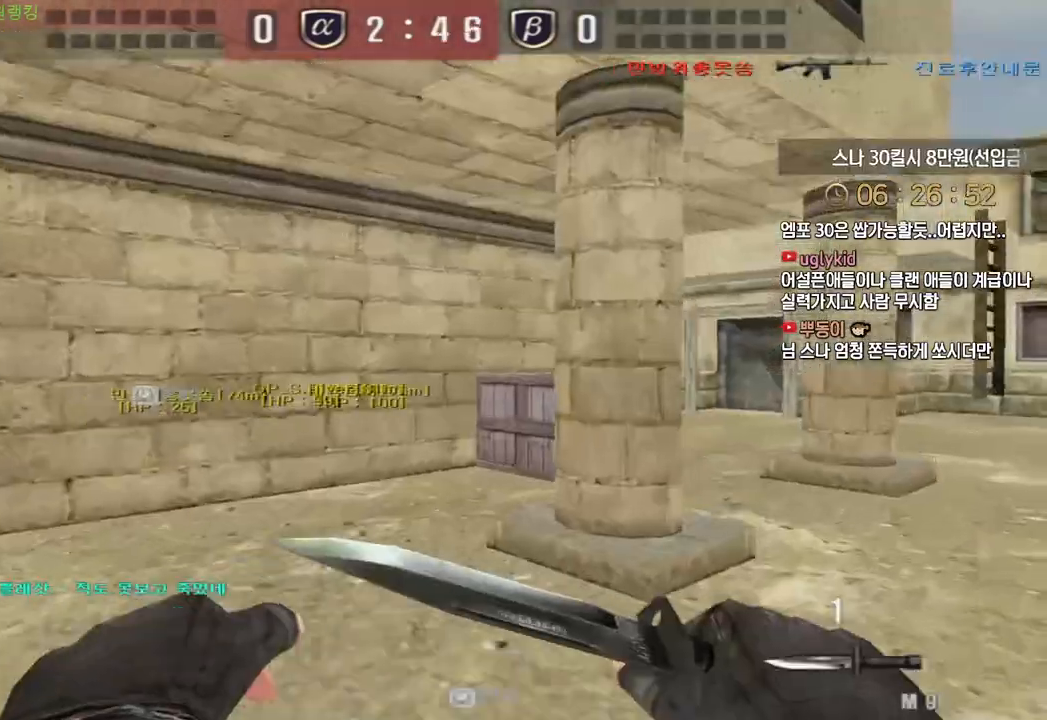
{"keys": ["ctrl"], "events": [[183, "ctrl", "down"], [183, "d", "up"], [200, "w", "up"], [267, "ctrl", "up"], [267, "w", "down"], [300, "d", "down"], [467, "ctrl", "down"], [500, "d", "up"], [500, "w", "up"]]}
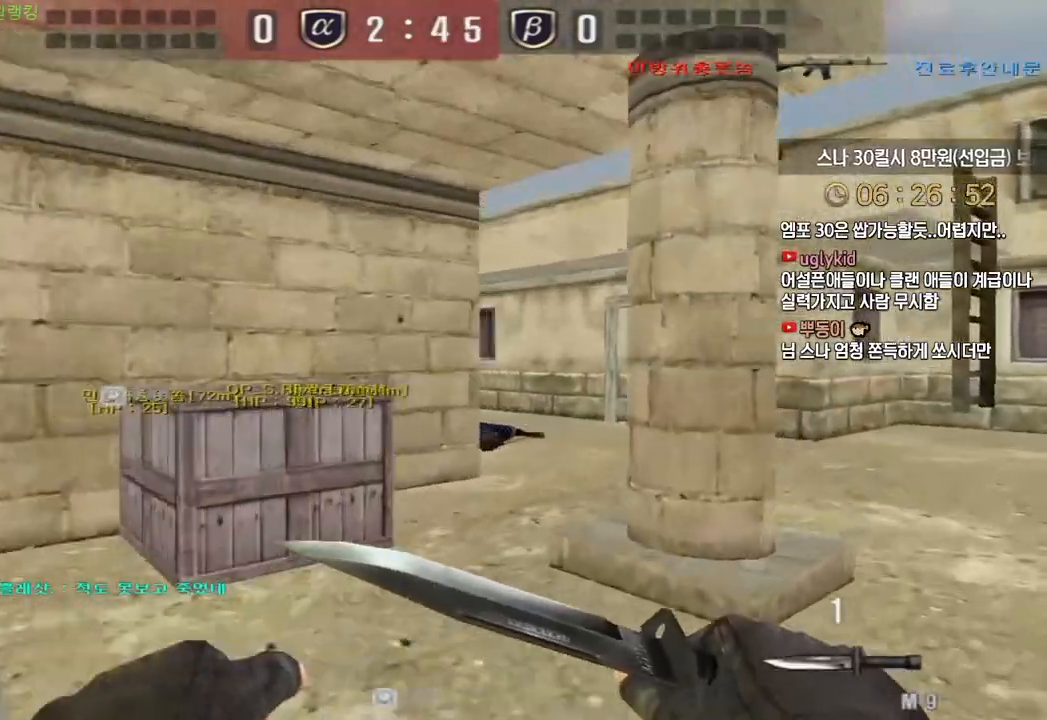
{"keys": ["d", "w"], "events": [[67, "ctrl", "up"], [83, "a", "down"], [83, "w", "down"], [267, "ctrl", "down"], [283, "w", "up"], [300, "a", "up"], [350, "d", "down"], [367, "w", "down"], [383, "ctrl", "up"]]}
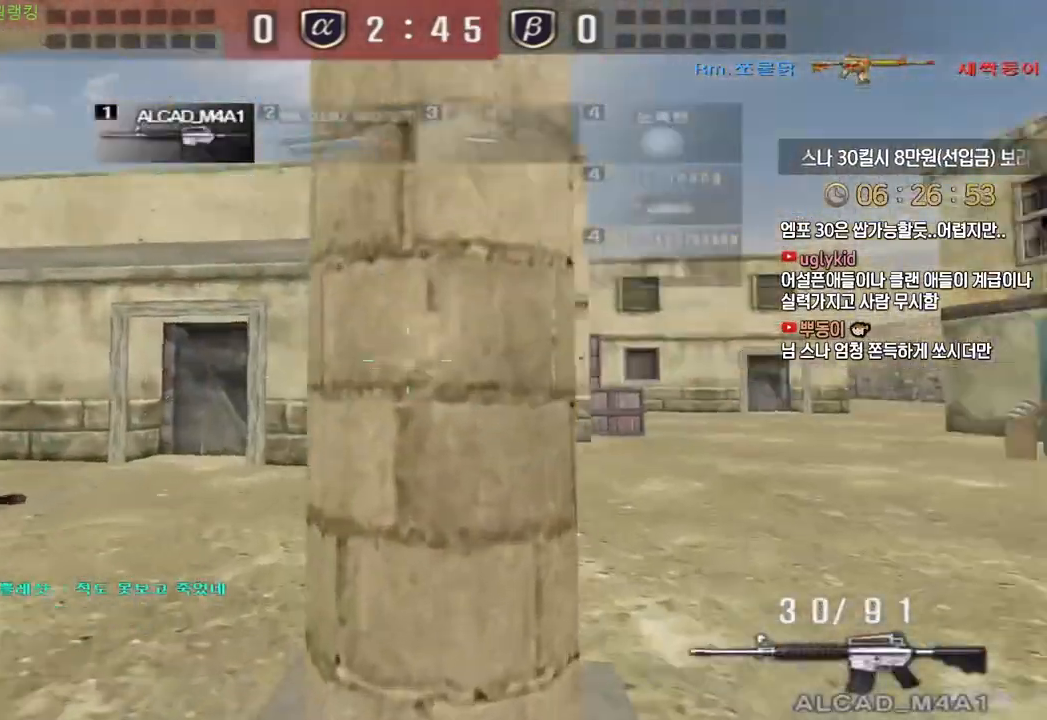
{"keys": ["space"], "events": [[117, "ctrl", "down"], [150, "d", "up"], [150, "w", "up"], [233, "ctrl", "up"], [233, "d", "down"], [233, "w", "down"], [400, "ctrl", "down"], [417, "d", "up"], [417, "w", "up"], [450, "space", "down"], [483, "ctrl", "up"]]}
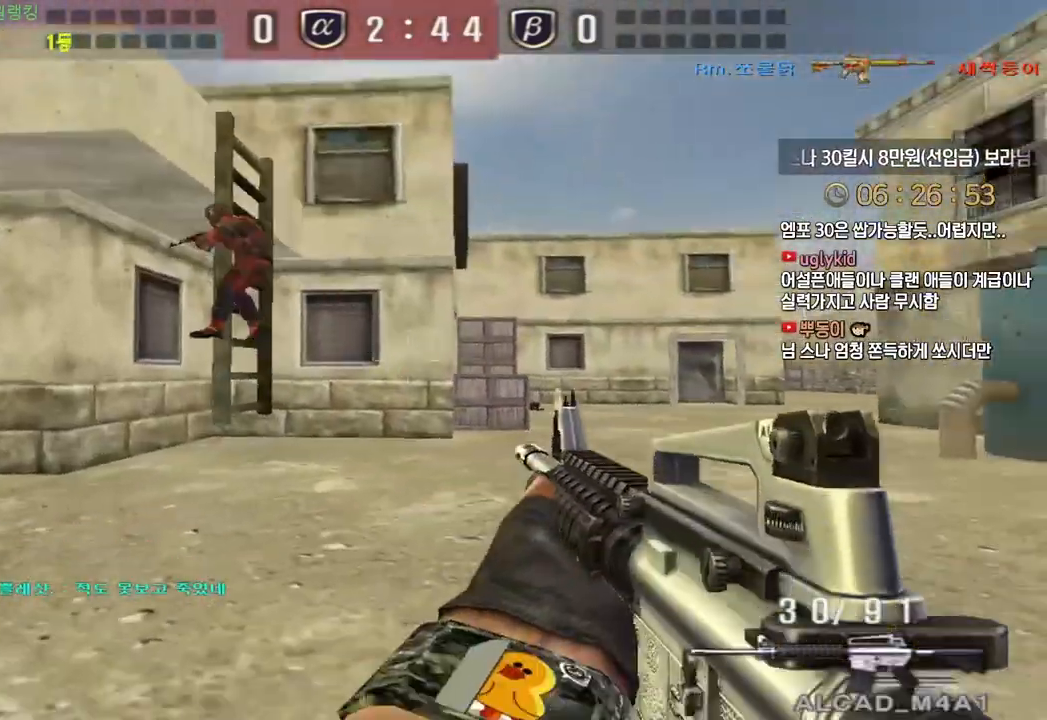
{"keys": ["a", "w"], "events": [[67, "space", "up"], [350, "w", "down"], [383, "a", "down"]]}
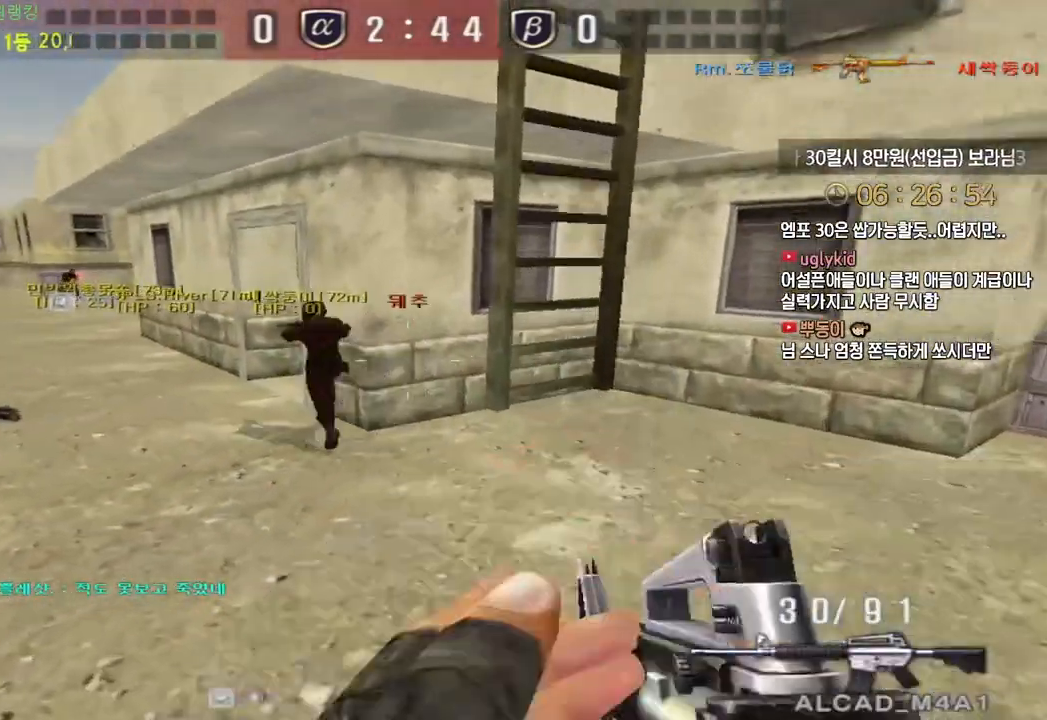
{"keys": ["a", "w"], "events": []}
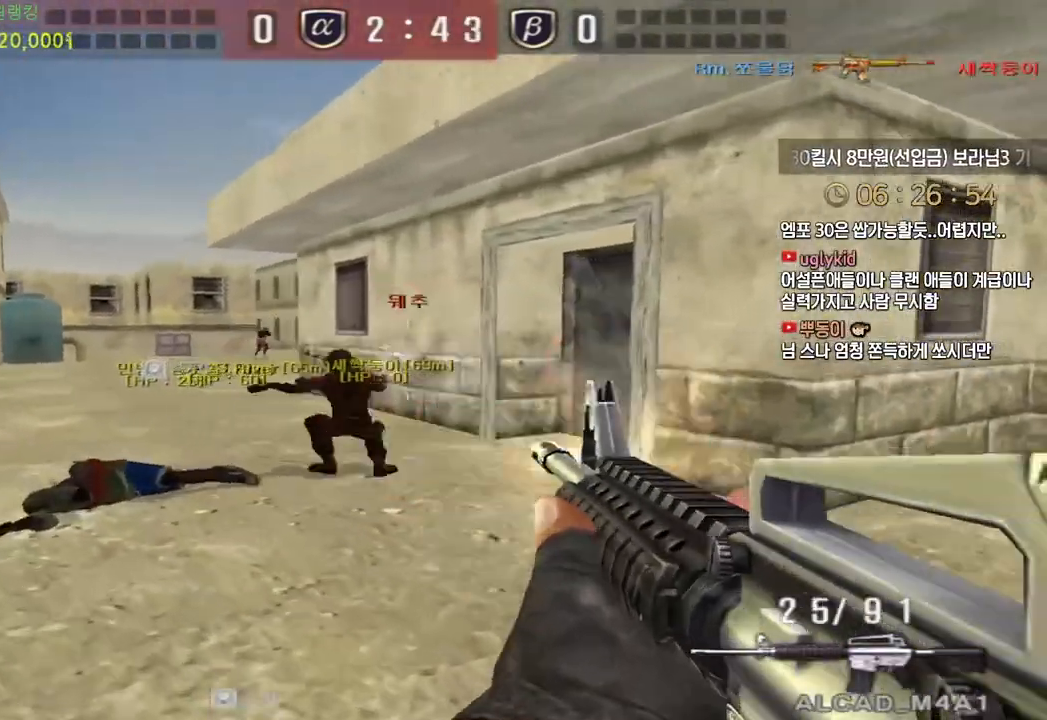
{"keys": ["w"], "events": [[317, "a", "up"], [333, "d", "down"], [483, "d", "up"]]}
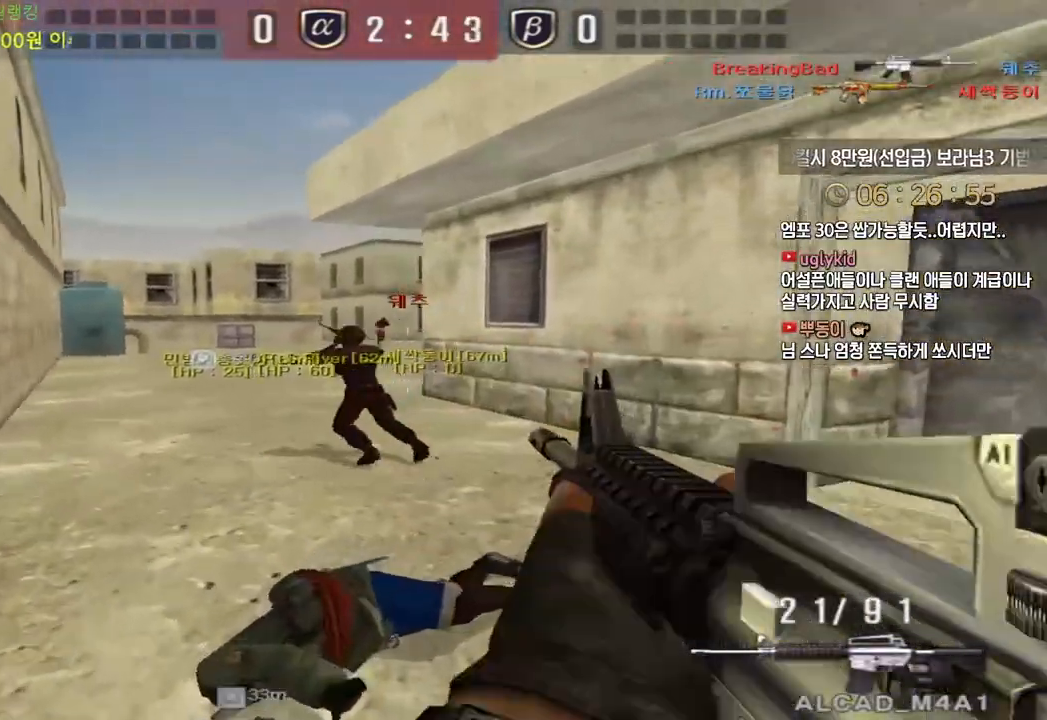
{"keys": ["ctrl"], "events": [[17, "a", "down"], [200, "ctrl", "down"], [217, "w", "up"], [233, "a", "up"]]}
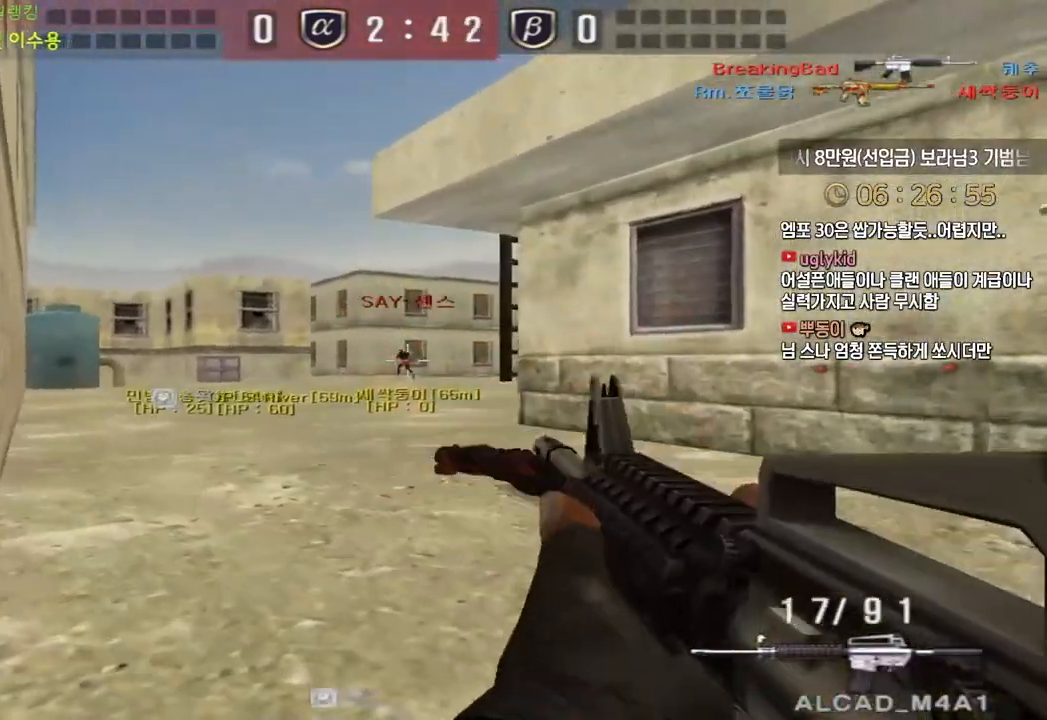
{"keys": ["ctrl"], "events": []}
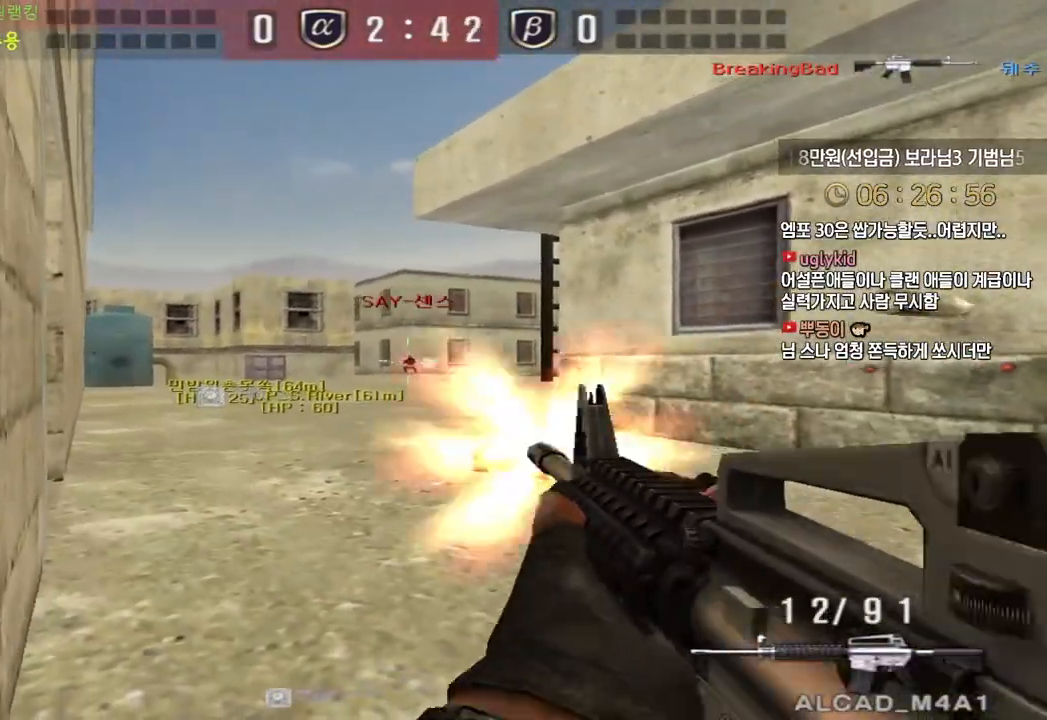
{"keys": ["ctrl"], "events": []}
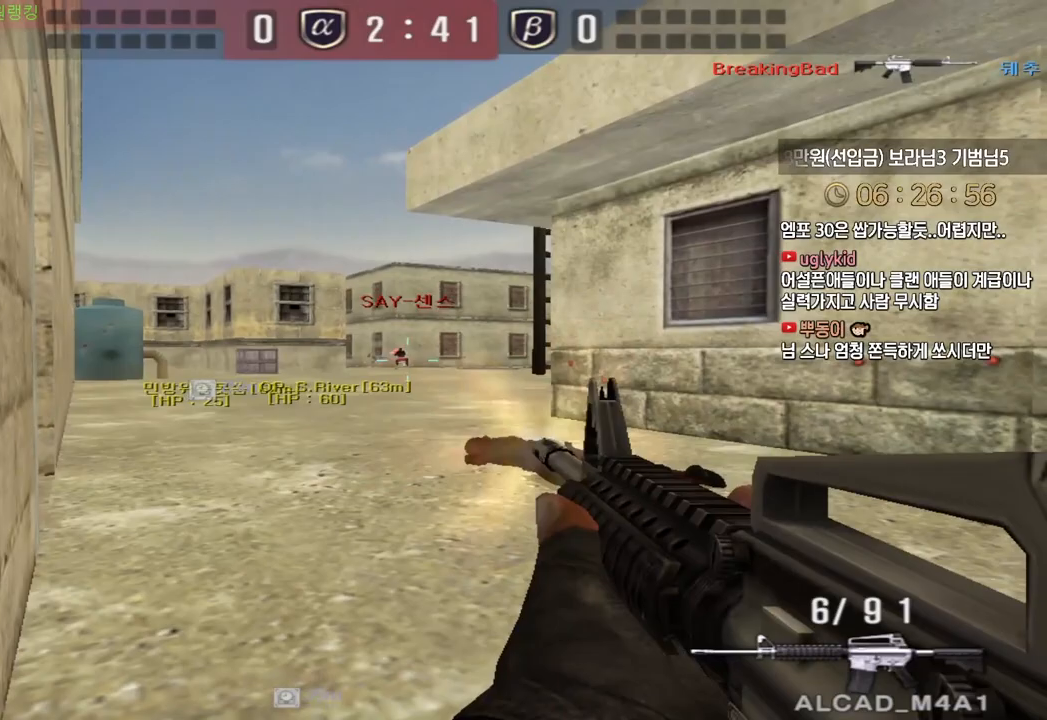
{"keys": ["ctrl", "w"], "events": [[483, "w", "down"]]}
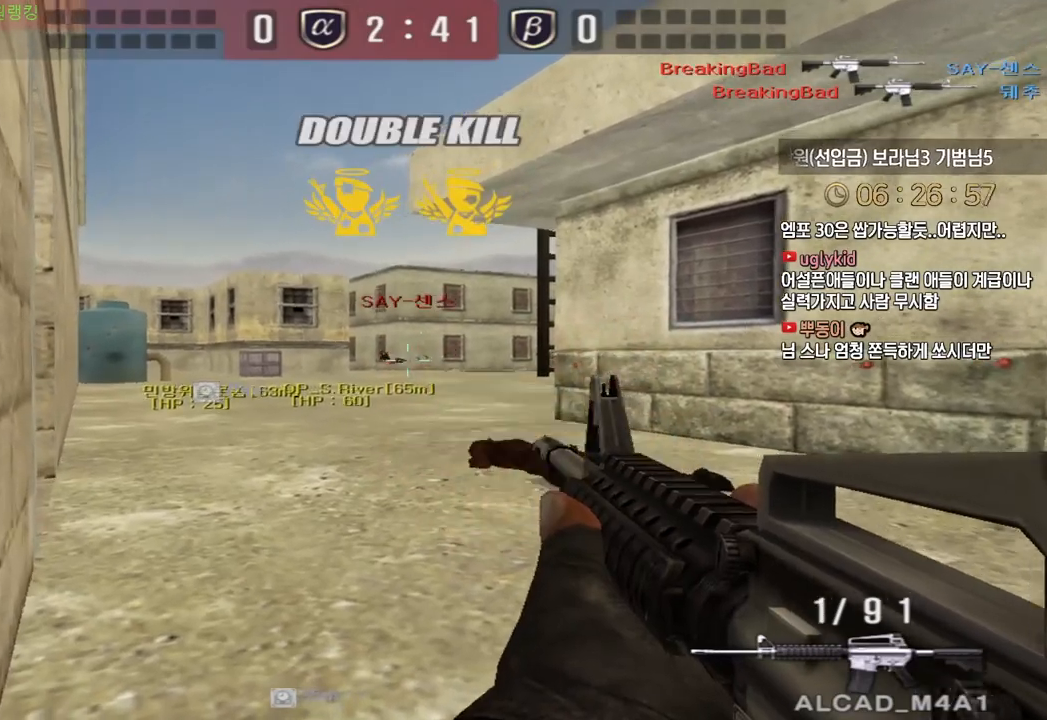
{"keys": ["d", "w"], "events": [[17, "r", "down"], [33, "ctrl", "up"], [83, "a", "down"], [83, "r", "up"], [233, "ctrl", "down"], [283, "a", "up"], [300, "space", "down"], [300, "w", "up"], [333, "a", "down"], [333, "ctrl", "up"], [350, "w", "down"], [367, "space", "up"], [467, "a", "up"], [483, "d", "down"]]}
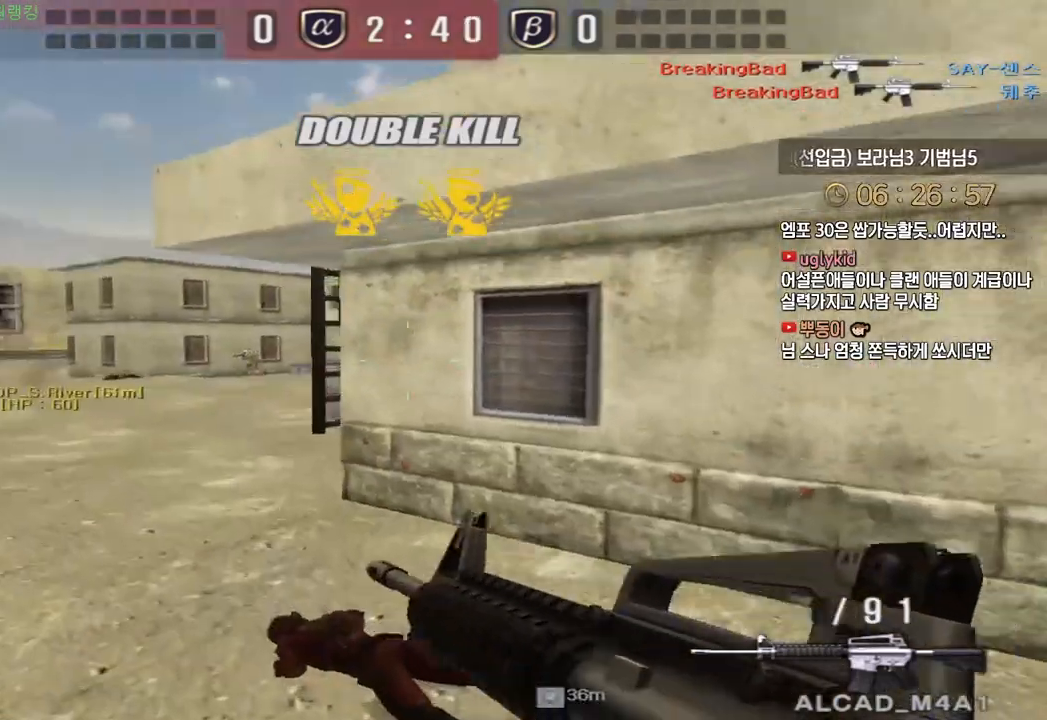
{"keys": ["d", "tab", "w"], "events": [[67, "tab", "down"]]}
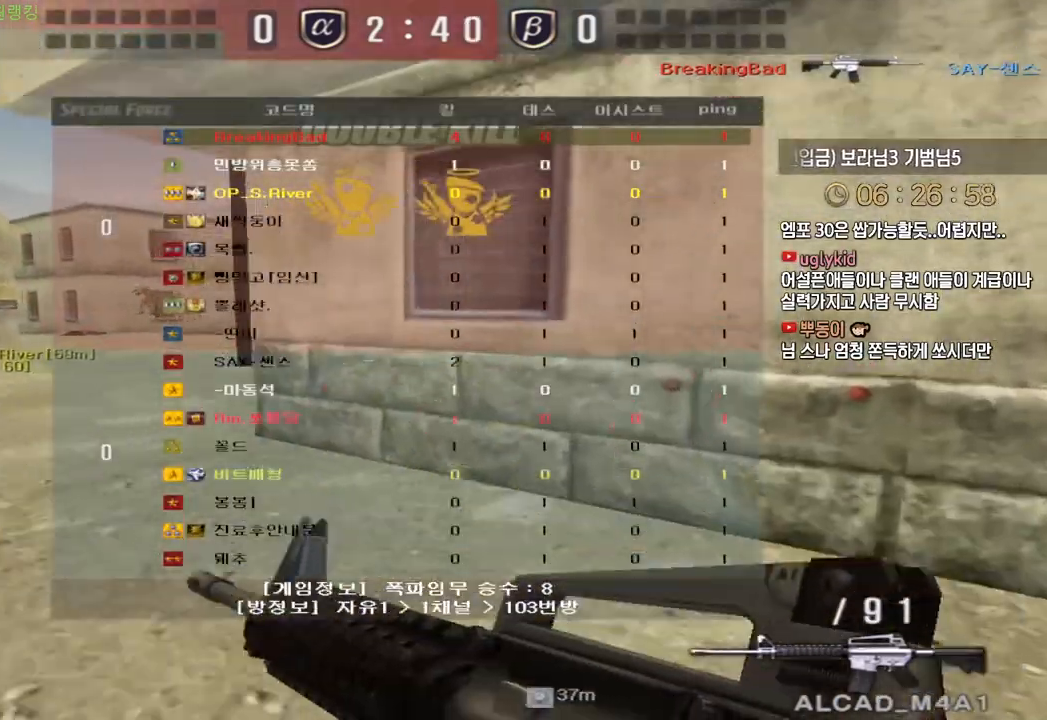
{"keys": ["d", "w"], "events": [[233, "tab", "up"], [300, "shift", "down"], [317, "d", "up"], [317, "w", "up"], [367, "shift", "up"], [400, "w", "down"], [417, "d", "down"]]}
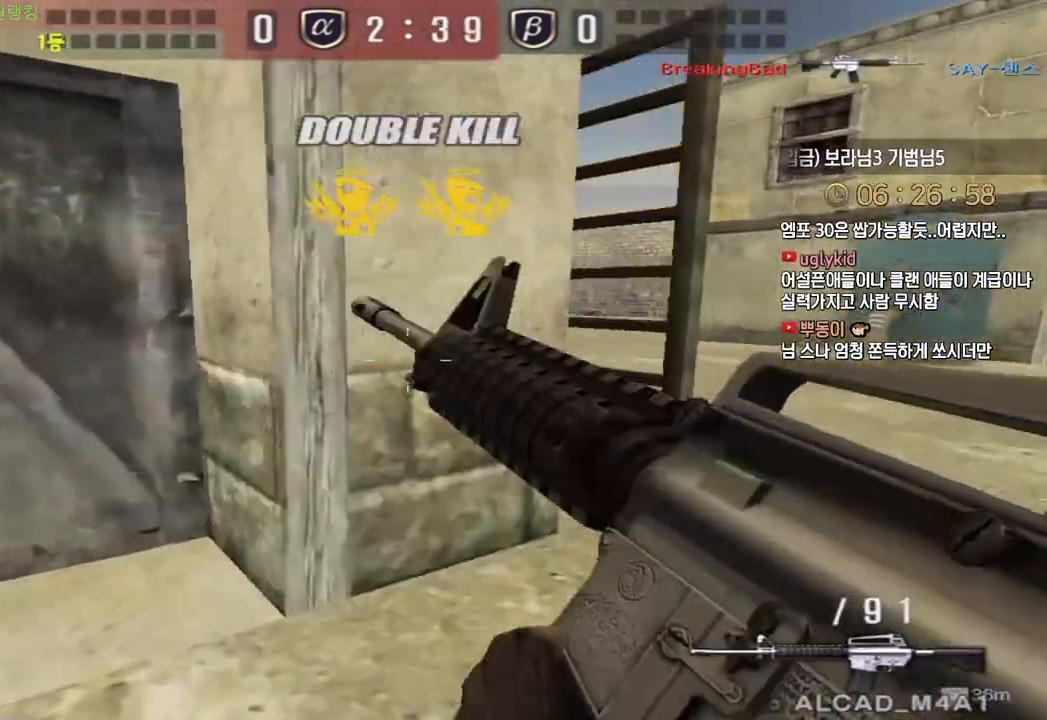
{"keys": [], "events": [[33, "ctrl", "down"], [50, "d", "up"], [50, "w", "up"], [117, "ctrl", "up"], [117, "w", "down"], [133, "d", "down"], [150, "d", "up"], [433, "w", "up"]]}
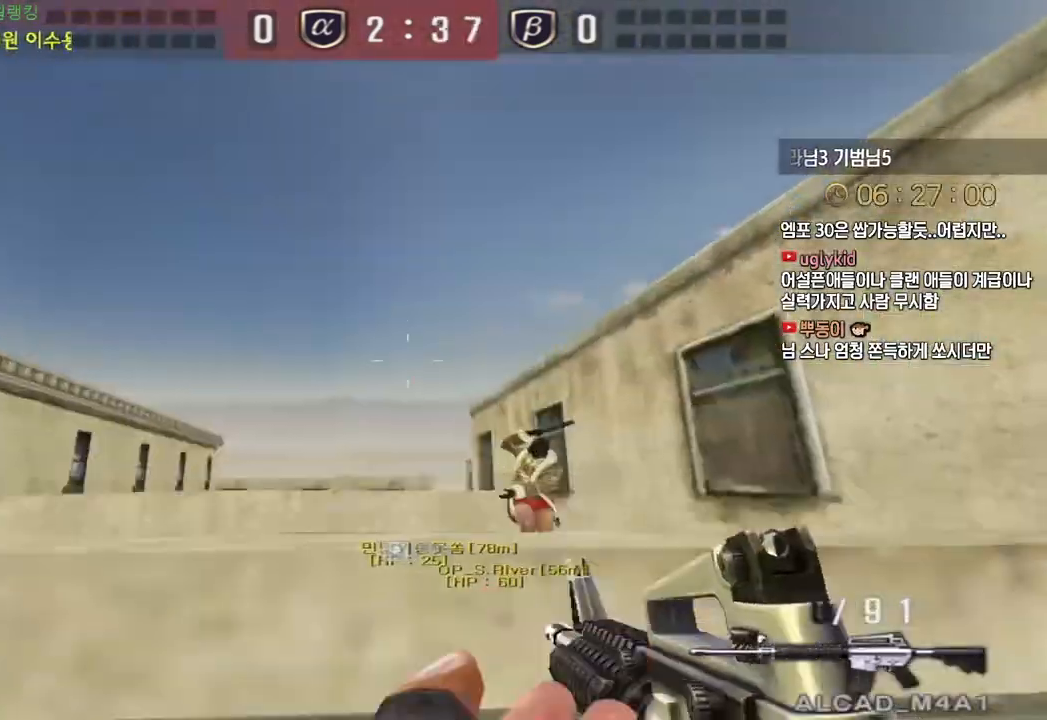
{"keys": ["ctrl"], "events": [[433, "ctrl", "down"]]}
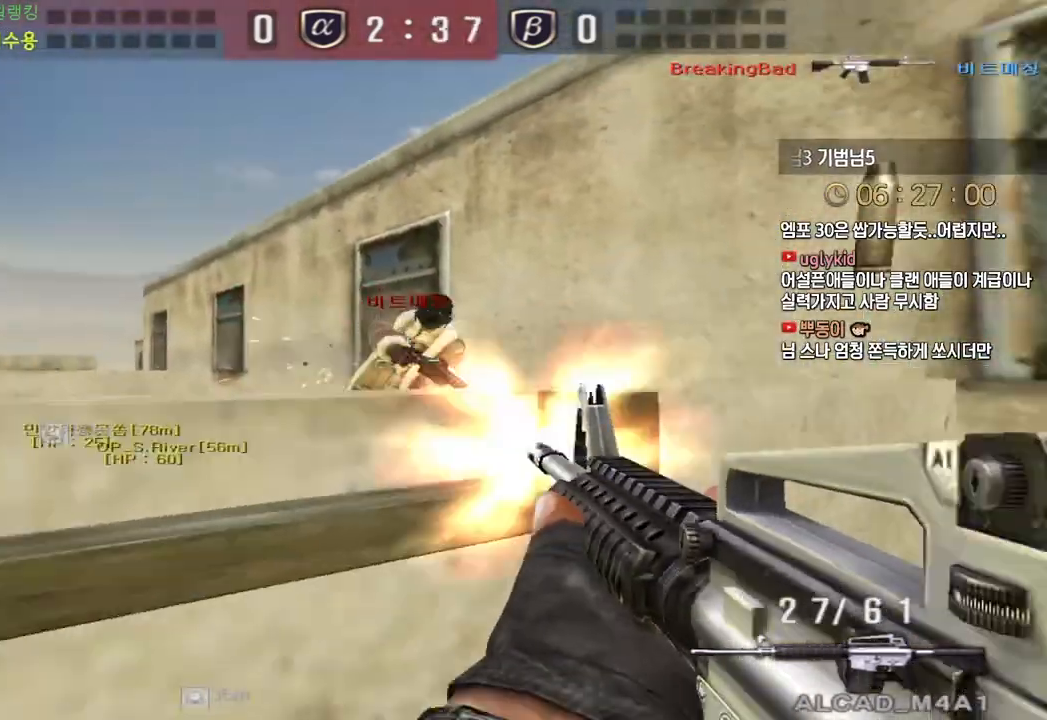
{"keys": ["w"], "events": [[133, "ctrl", "up"], [200, "w", "down"], [217, "a", "down"], [267, "a", "up"]]}
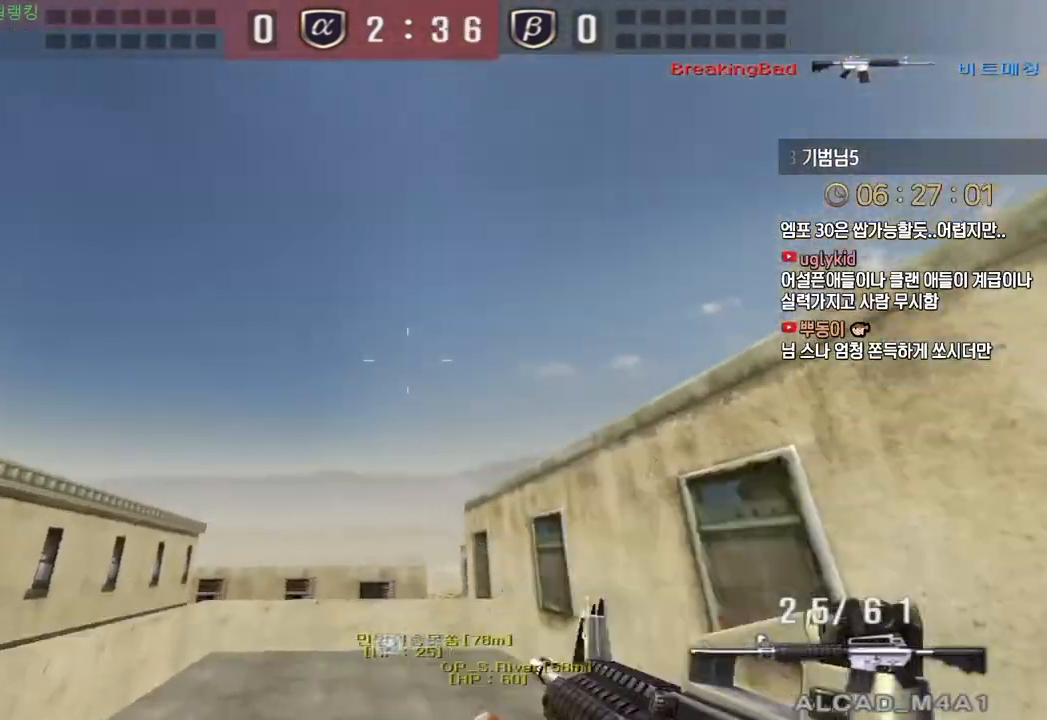
{"keys": ["a", "w"], "events": [[100, "tab", "down"], [267, "tab", "up"], [383, "a", "down"]]}
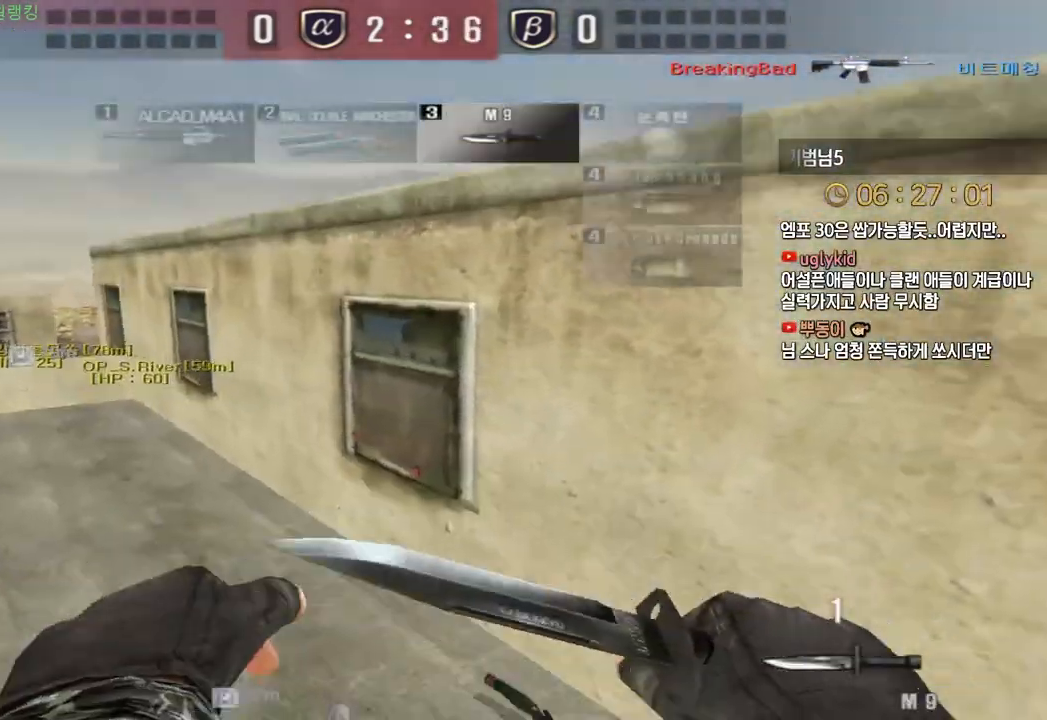
{"keys": ["a", "shift", "space", "w"], "events": [[117, "a", "up"], [133, "d", "down"], [417, "a", "down"], [417, "d", "up"], [467, "shift", "down"], [500, "space", "down"]]}
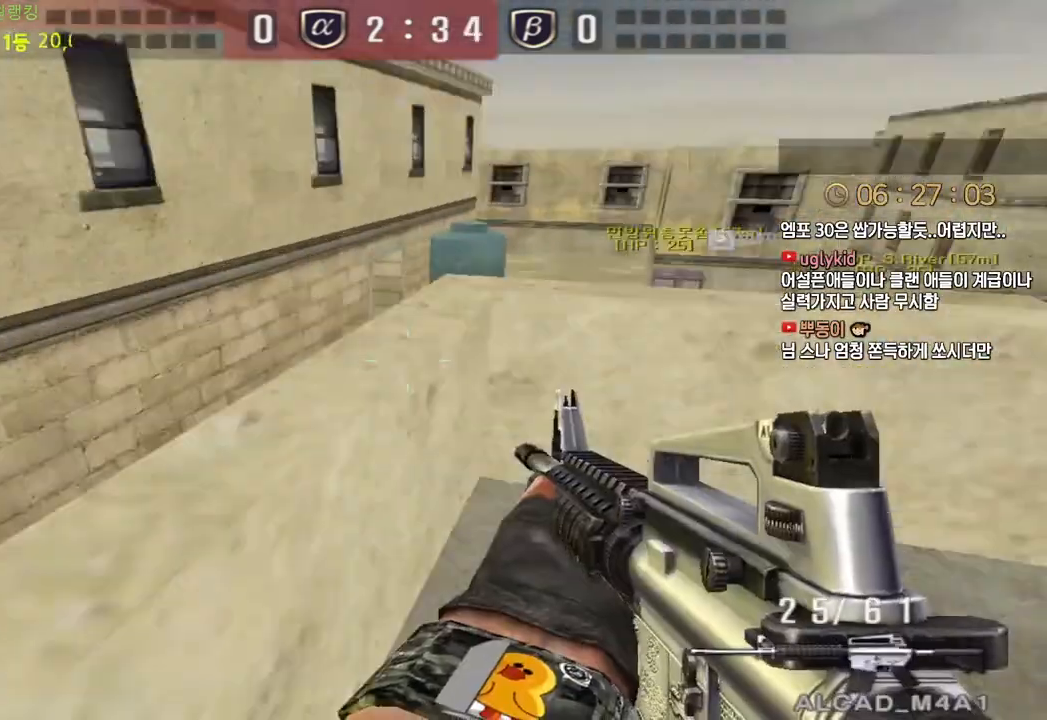
{"keys": ["a", "s"], "events": [[17, "a", "up"], [17, "w", "up"], [33, "shift", "up"], [67, "a", "down"], [67, "w", "down"], [100, "space", "up"], [267, "w", "up"], [350, "s", "down"]]}